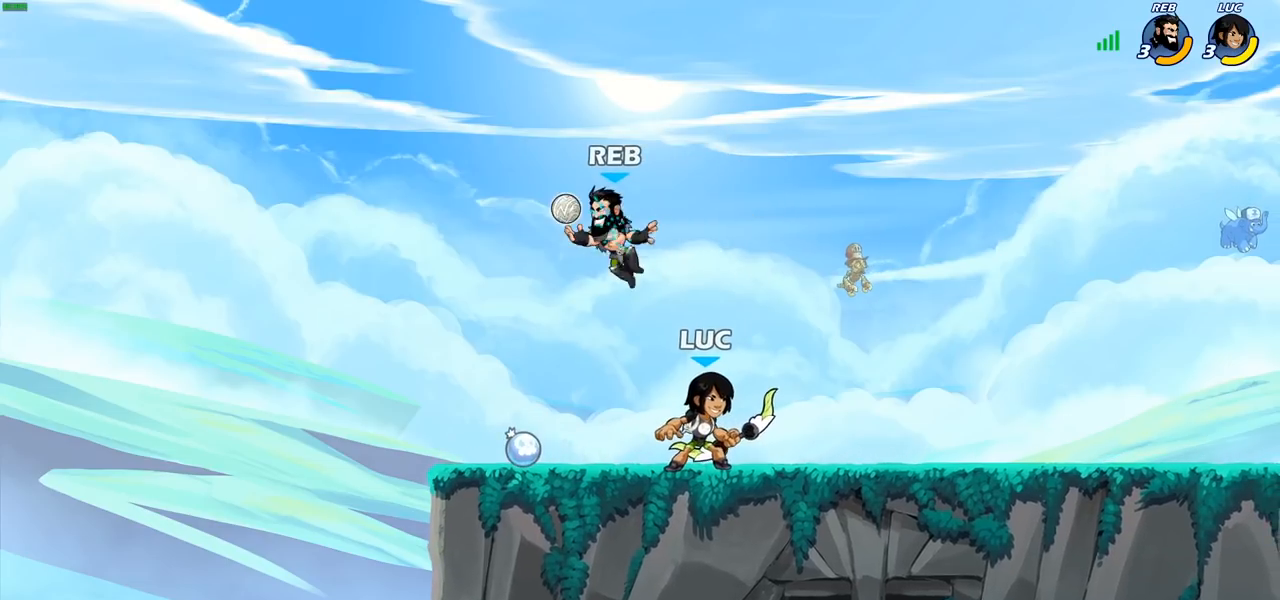
Gameplay with a controller (PlayStation layout); each line is a JSON object with the inputs held at the frame after it. "events" lists button and stick changes between this image and that frame as [ms after this image, input, new state], when the widget could be followed in between.
{"buttons": [], "left_stick": "left", "right_stick": "center", "events": [[67, "CROSS", "down"], [117, "SQUARE", "down"], [150, "CROSS", "up"], [150, "left_stick", "center"], [167, "SQUARE", "up"], [417, "left_stick", "left"]]}
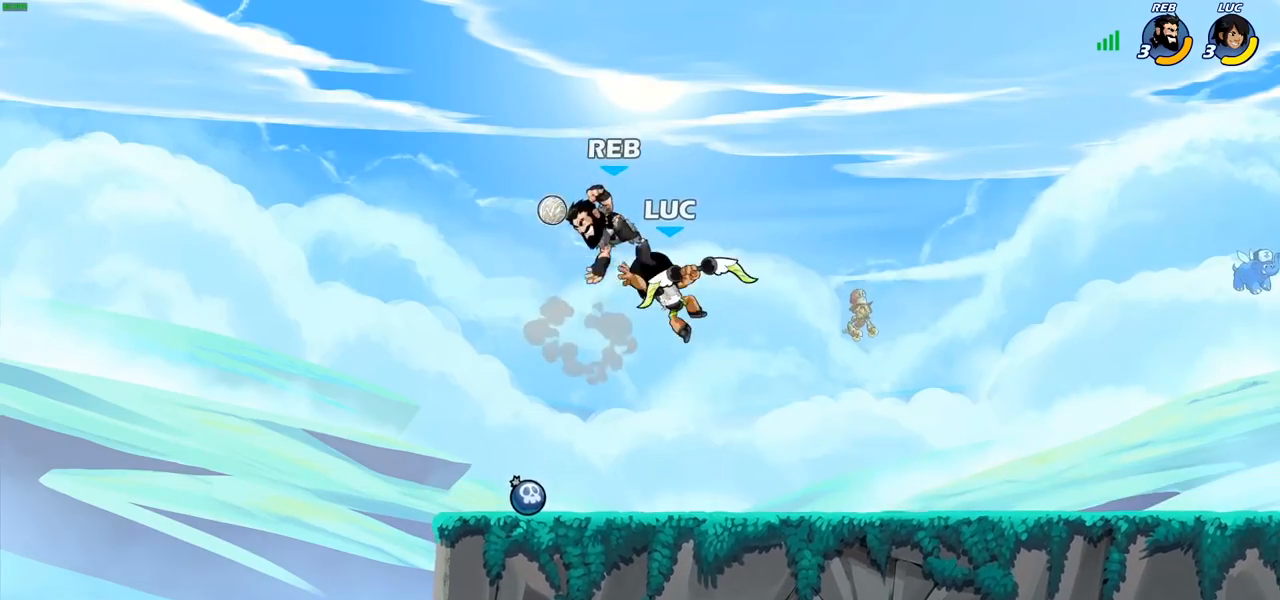
{"buttons": [], "left_stick": "left", "right_stick": "center", "events": [[267, "left_stick", "down"], [317, "SQUARE", "down"], [317, "left_stick", "right"], [400, "SQUARE", "up"], [450, "left_stick", "left"]]}
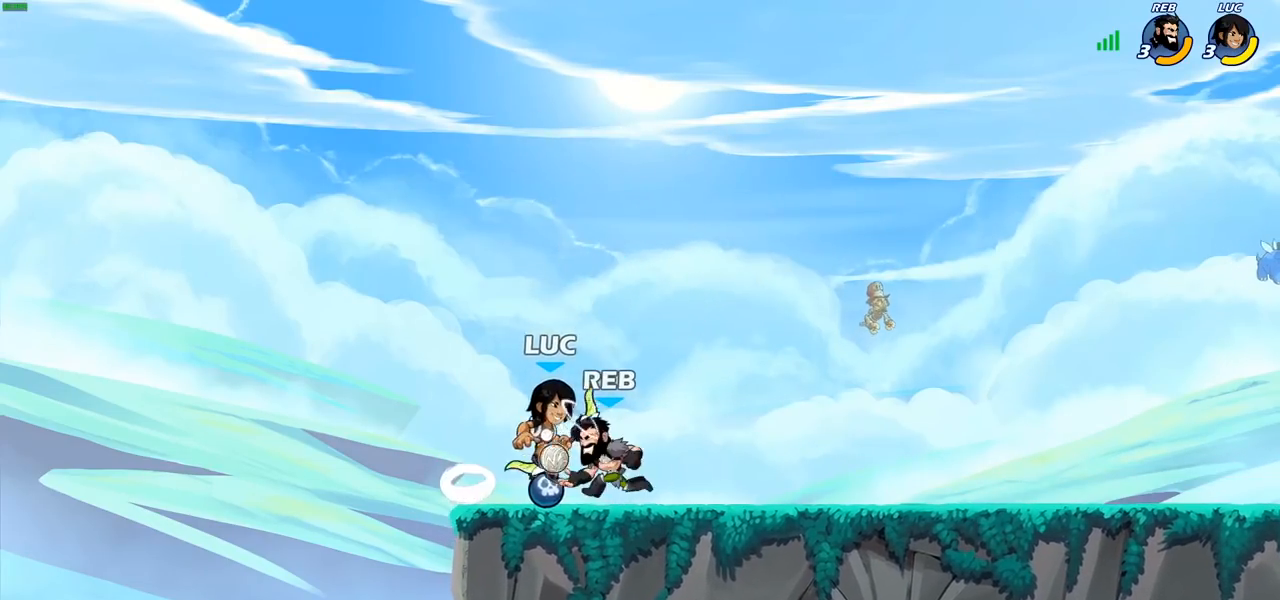
{"buttons": [], "left_stick": "center", "right_stick": "center", "events": [[67, "left_stick", "center"], [267, "SQUARE", "down"], [267, "left_stick", "right"], [350, "SQUARE", "up"], [350, "left_stick", "center"]]}
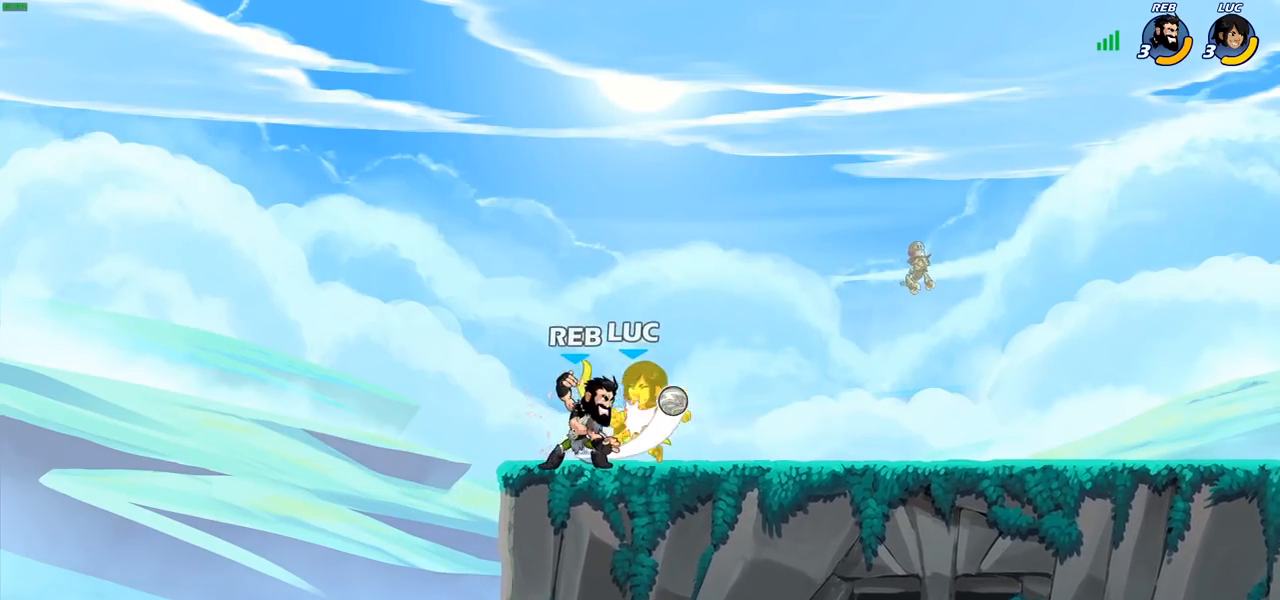
{"buttons": ["R1", "R2"], "left_stick": "up-right", "right_stick": "center", "events": [[267, "left_stick", "right"], [333, "CROSS", "down"], [450, "R2", "down"], [450, "left_stick", "up-right"], [500, "CROSS", "up"], [500, "R1", "down"]]}
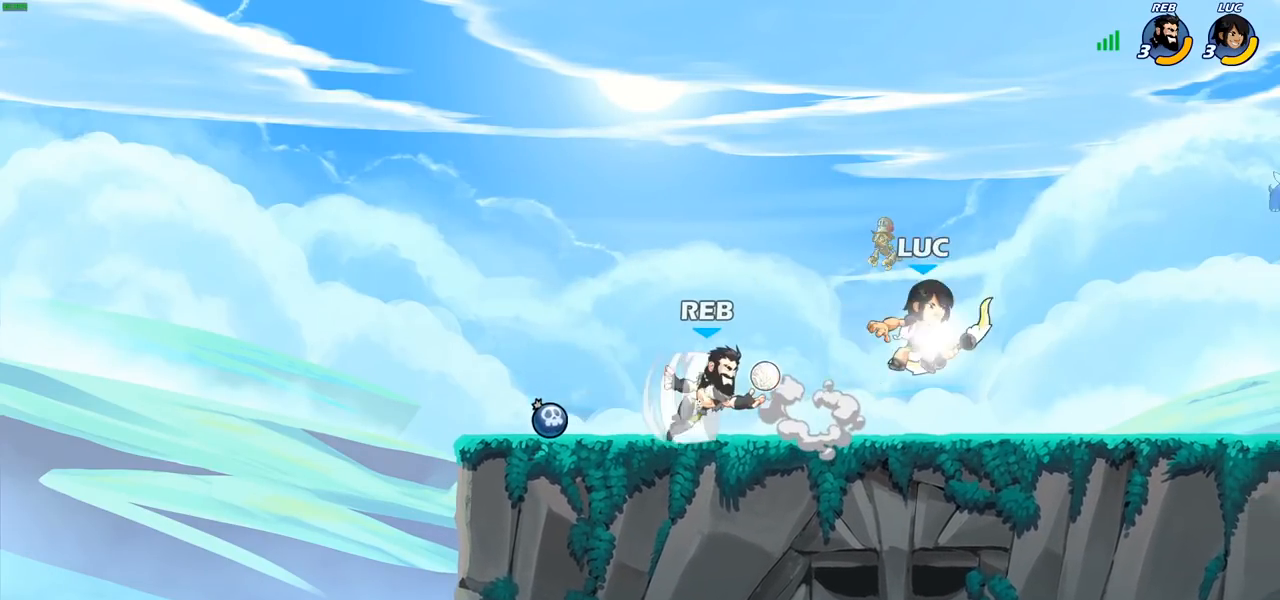
{"buttons": [], "left_stick": "center", "right_stick": "center", "events": [[83, "R1", "up"], [83, "R2", "up"], [217, "left_stick", "down-left"], [367, "CIRCLE", "down"], [450, "CIRCLE", "up"], [450, "left_stick", "center"]]}
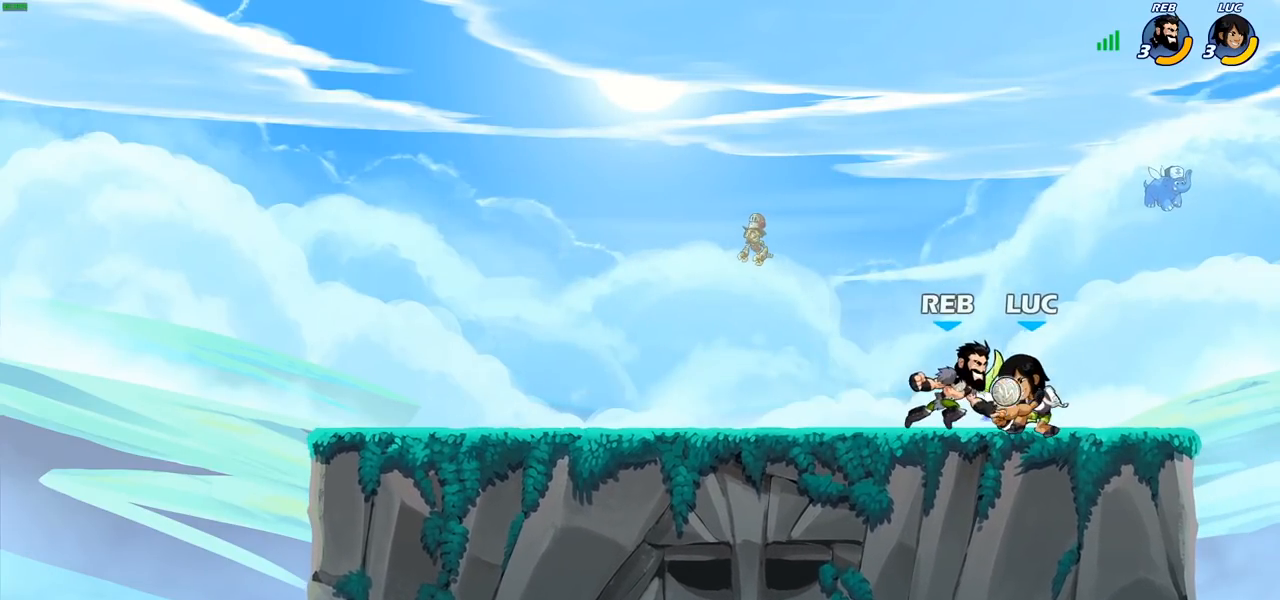
{"buttons": [], "left_stick": "center", "right_stick": "center", "events": []}
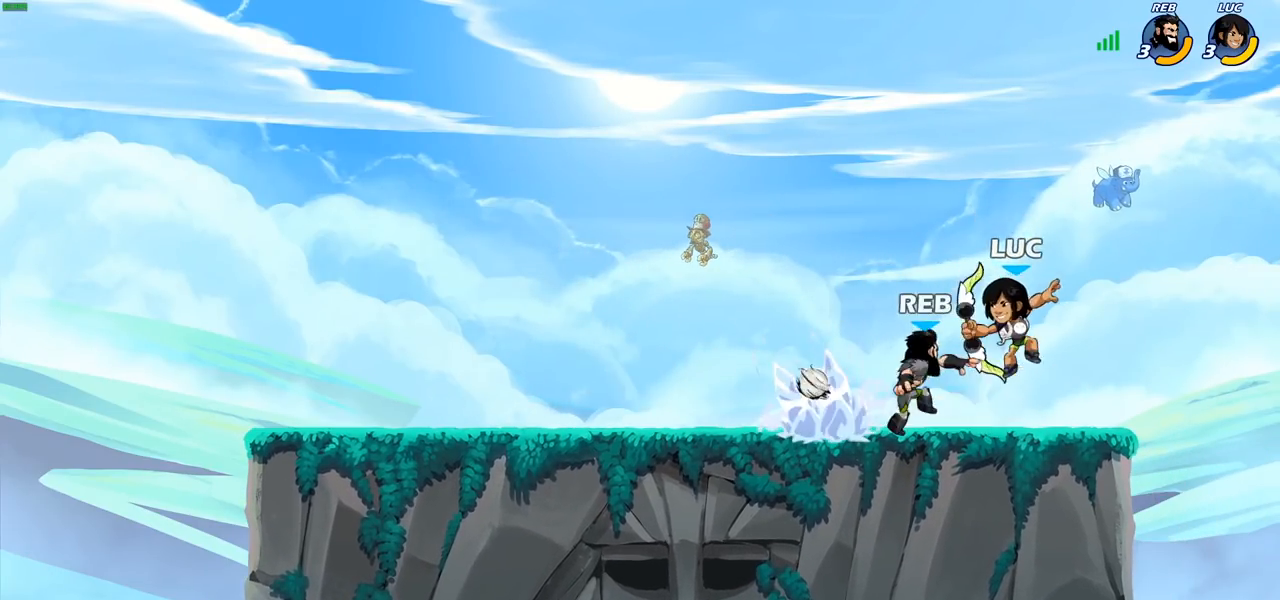
{"buttons": [], "left_stick": "center", "right_stick": "center", "events": [[167, "left_stick", "left"], [217, "SQUARE", "down"], [300, "SQUARE", "up"], [333, "left_stick", "center"]]}
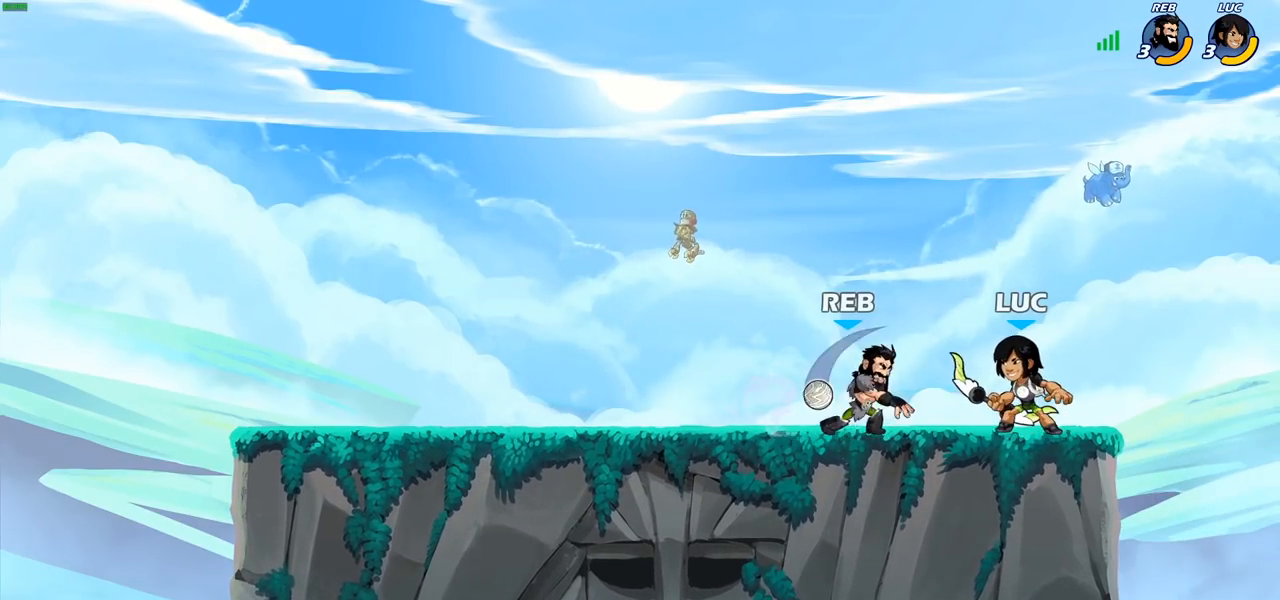
{"buttons": [], "left_stick": "center", "right_stick": "center", "events": [[233, "left_stick", "left"], [300, "SQUARE", "down"], [333, "left_stick", "center"], [383, "SQUARE", "up"]]}
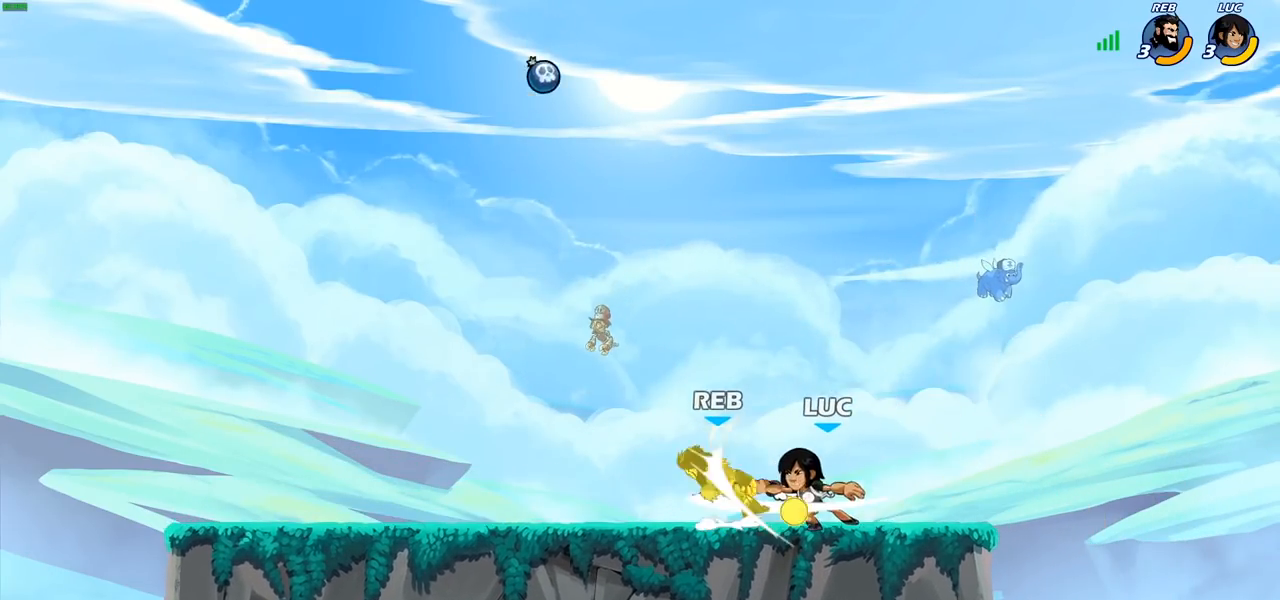
{"buttons": ["SQUARE"], "left_stick": "down", "right_stick": "center", "events": [[367, "left_stick", "down"], [433, "SQUARE", "down"]]}
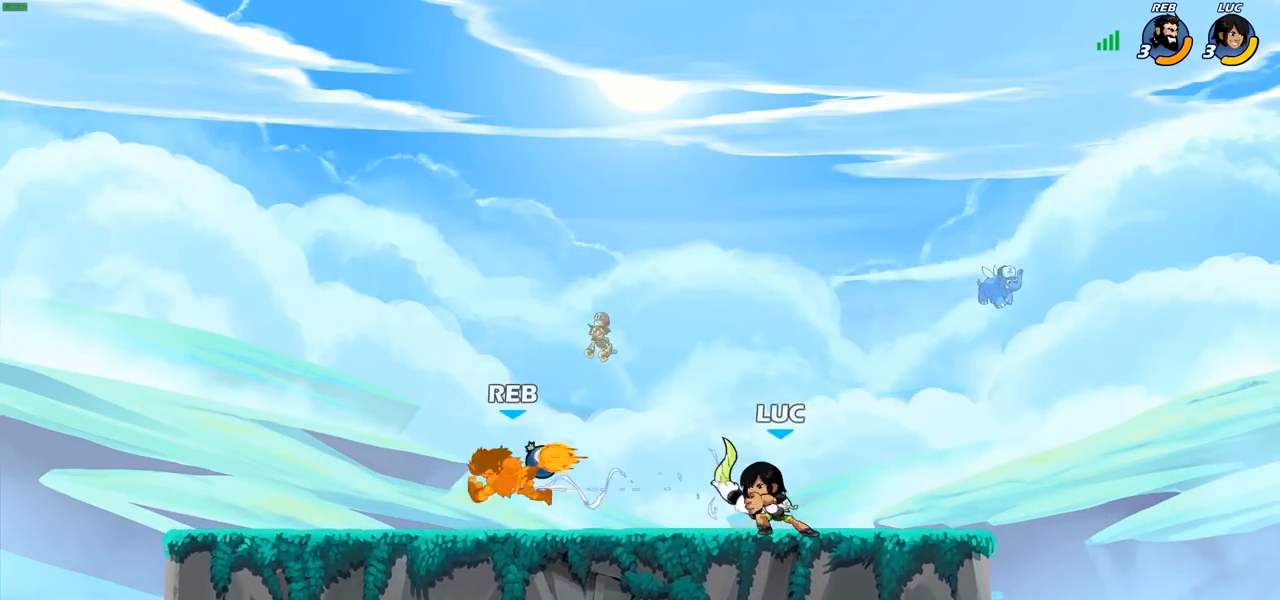
{"buttons": [], "left_stick": "center", "right_stick": "center", "events": [[17, "SQUARE", "up"], [117, "left_stick", "center"], [133, "SQUARE", "down"], [200, "SQUARE", "up"], [400, "CIRCLE", "down"], [483, "CIRCLE", "up"]]}
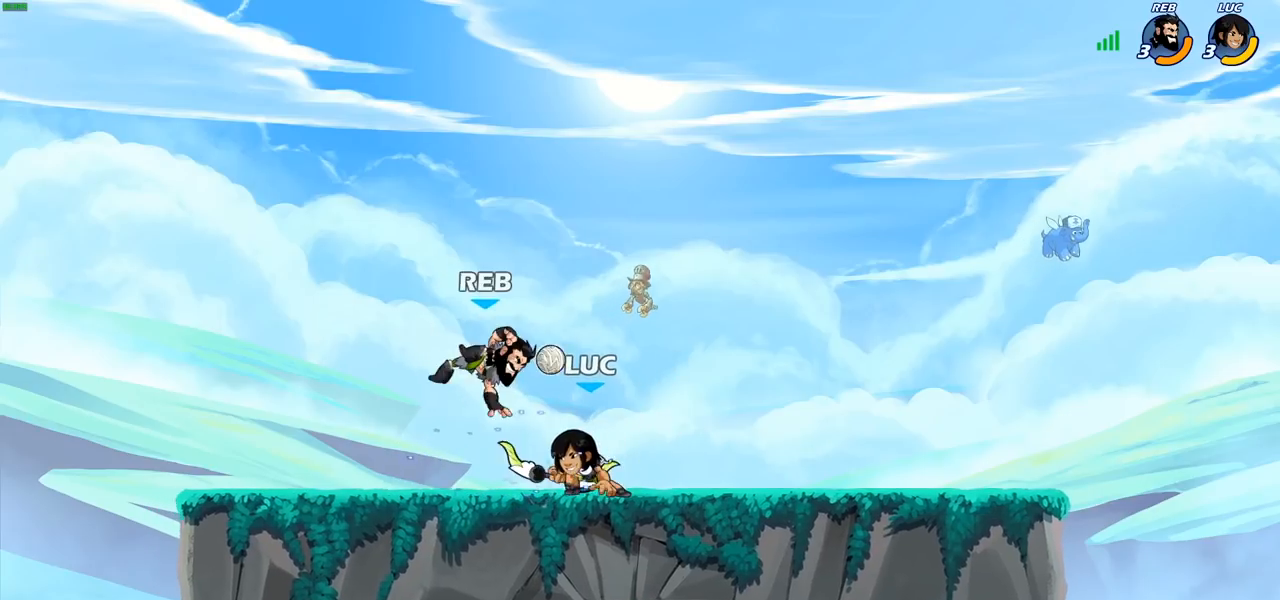
{"buttons": [], "left_stick": "right", "right_stick": "center"}
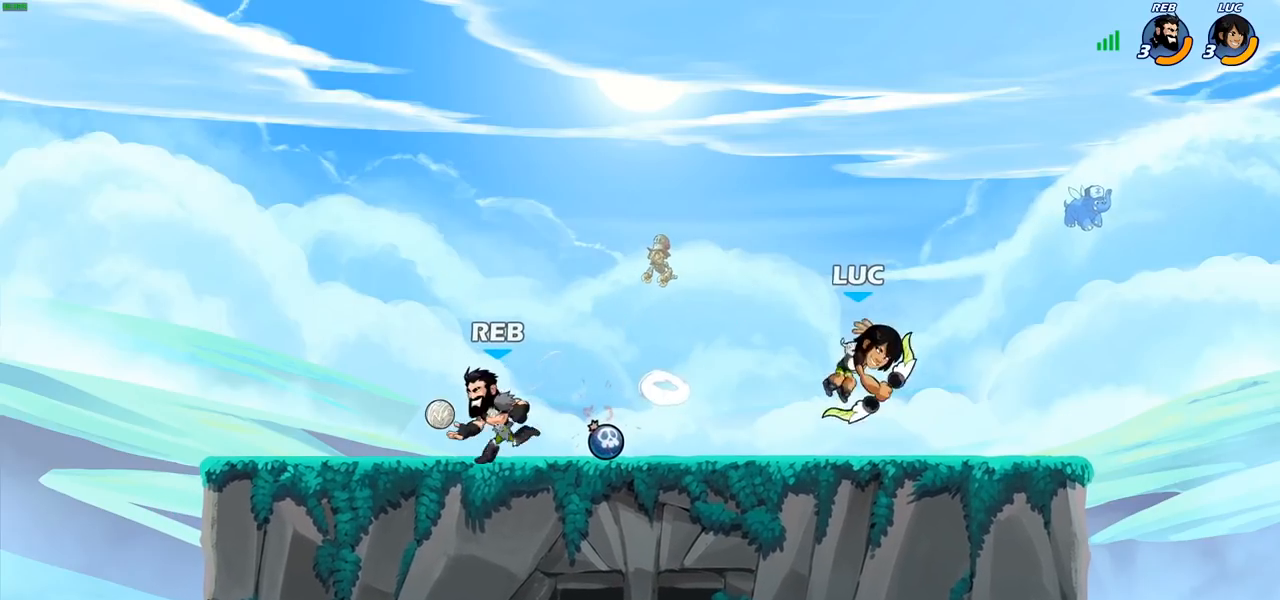
{"buttons": [], "left_stick": "down-left", "right_stick": "center", "events": [[100, "CROSS", "down"], [183, "left_stick", "up"], [200, "CROSS", "up"], [283, "left_stick", "down-left"]]}
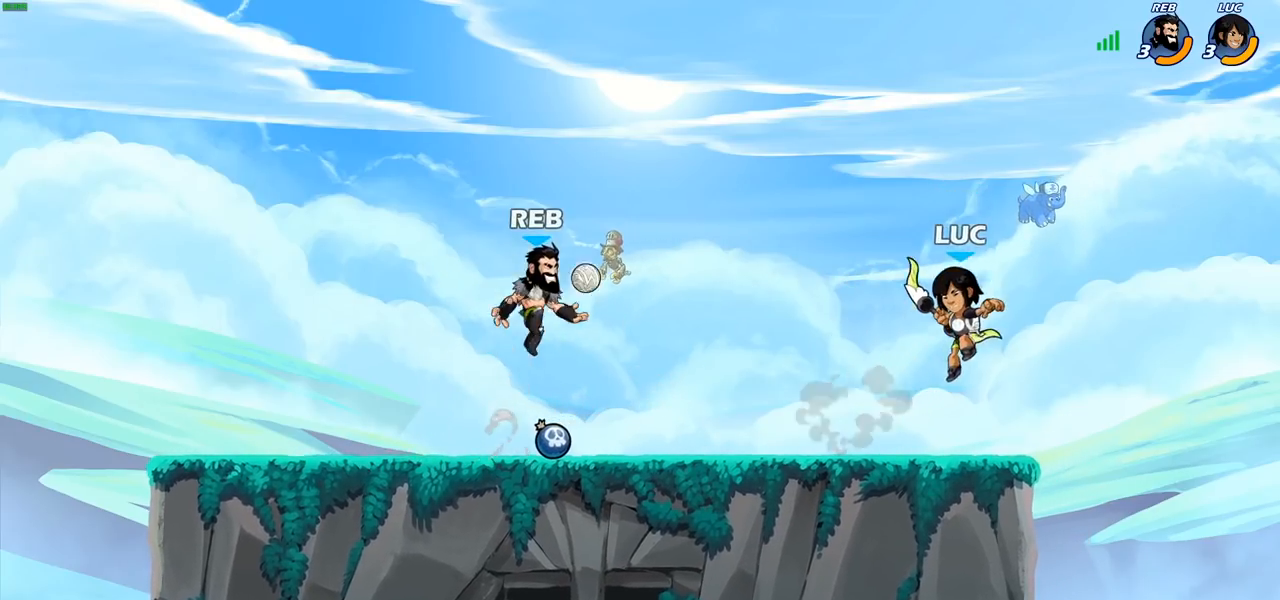
{"buttons": ["CIRCLE"], "left_stick": "left", "right_stick": "center", "events": [[133, "CIRCLE", "down"], [133, "left_stick", "center"], [483, "left_stick", "left"]]}
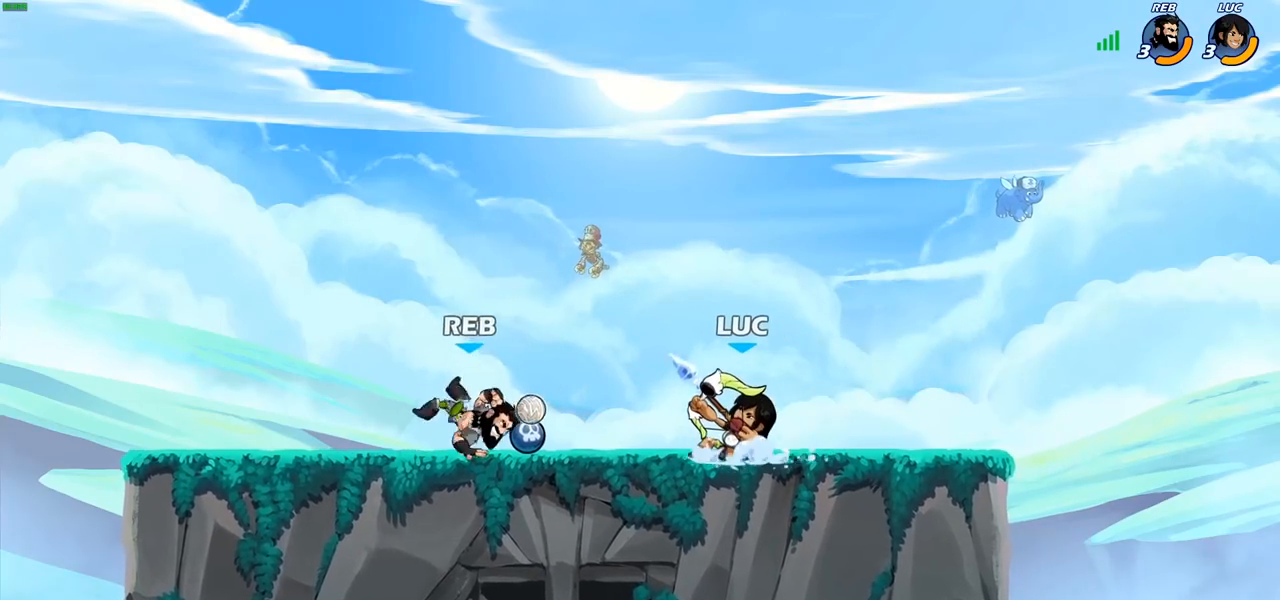
{"buttons": [], "left_stick": "center", "right_stick": "center", "events": [[83, "CIRCLE", "up"], [150, "left_stick", "center"]]}
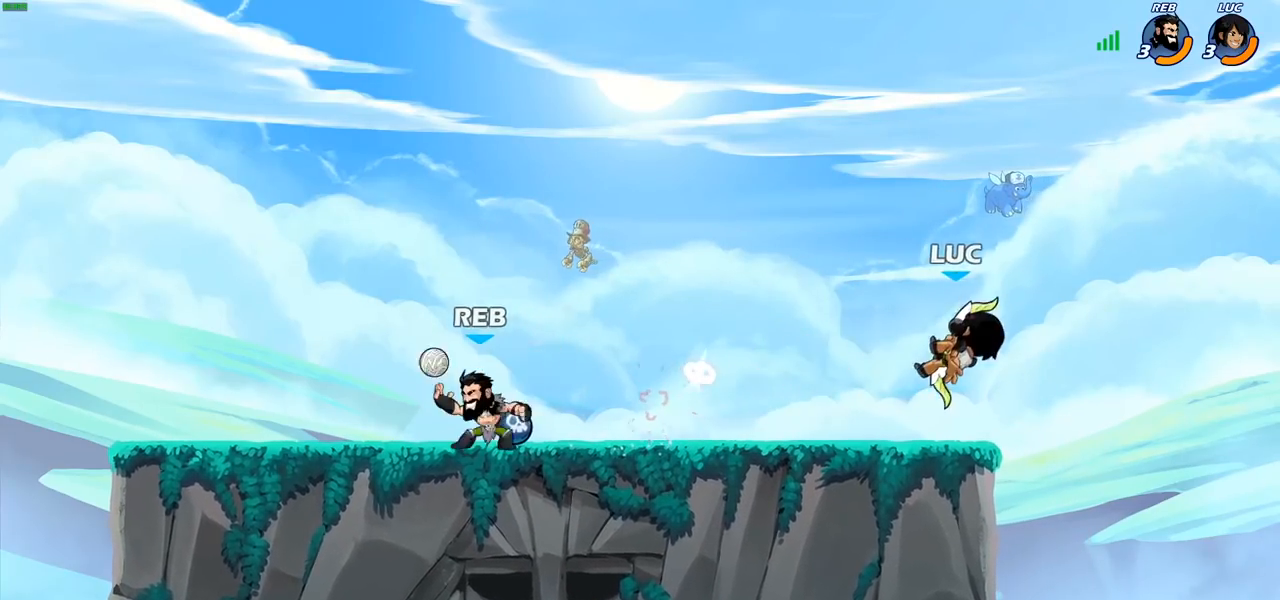
{"buttons": [], "left_stick": "left", "right_stick": "center", "events": [[117, "CROSS", "down"], [133, "CROSS", "up"], [150, "CROSS", "down"], [200, "CROSS", "up"], [267, "left_stick", "left"], [283, "R2", "down"], [350, "CIRCLE", "down"], [433, "R2", "up"], [483, "CIRCLE", "up"]]}
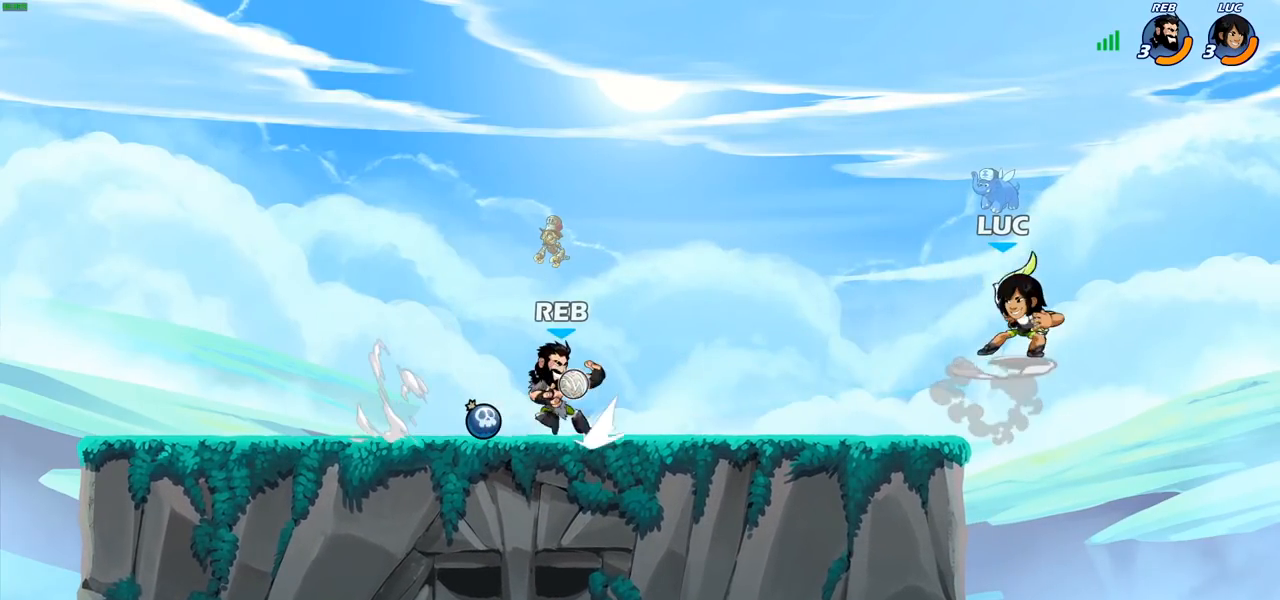
{"buttons": [], "left_stick": "center", "right_stick": "center", "events": [[467, "left_stick", "center"]]}
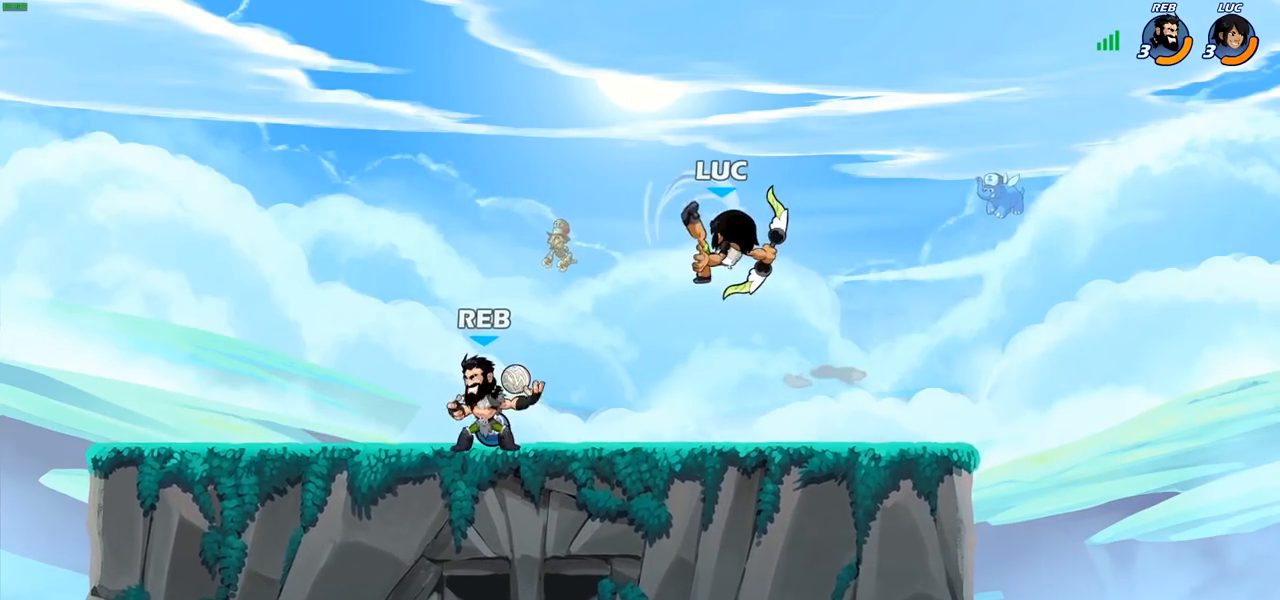
{"buttons": [], "left_stick": "up-right", "right_stick": "center", "events": [[67, "left_stick", "left"], [300, "CROSS", "down"], [333, "left_stick", "up-right"], [500, "CROSS", "up"]]}
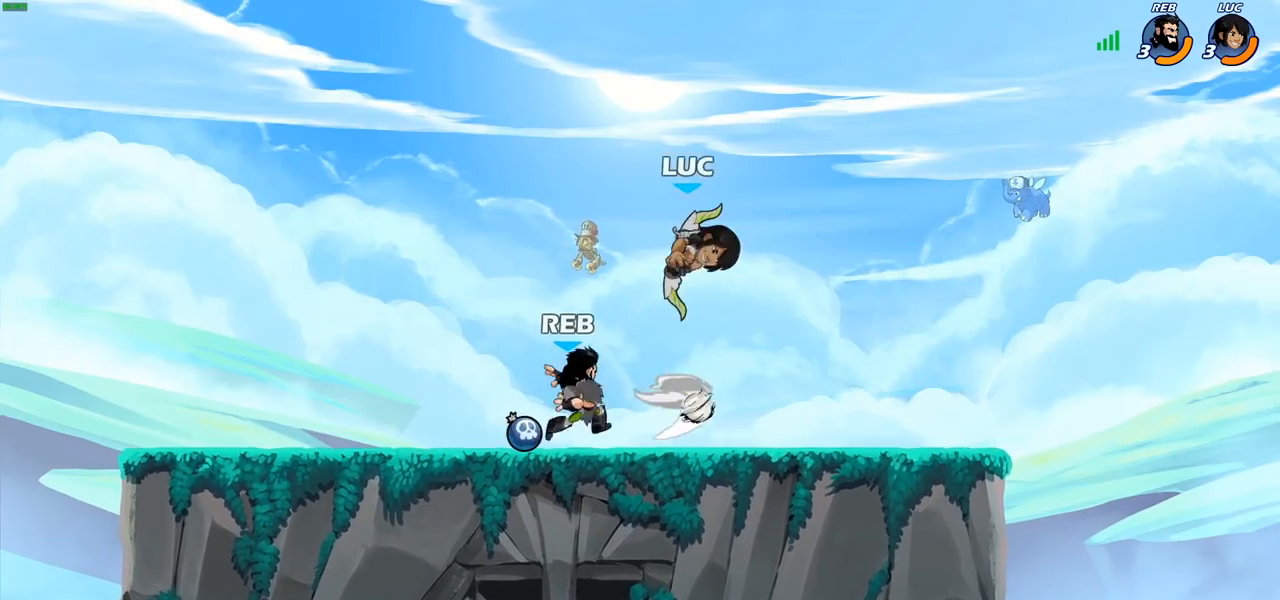
{"buttons": [], "left_stick": "right", "right_stick": "center", "events": [[117, "left_stick", "up-left"], [183, "left_stick", "down-left"], [233, "SQUARE", "down"], [317, "SQUARE", "up"], [367, "left_stick", "right"]]}
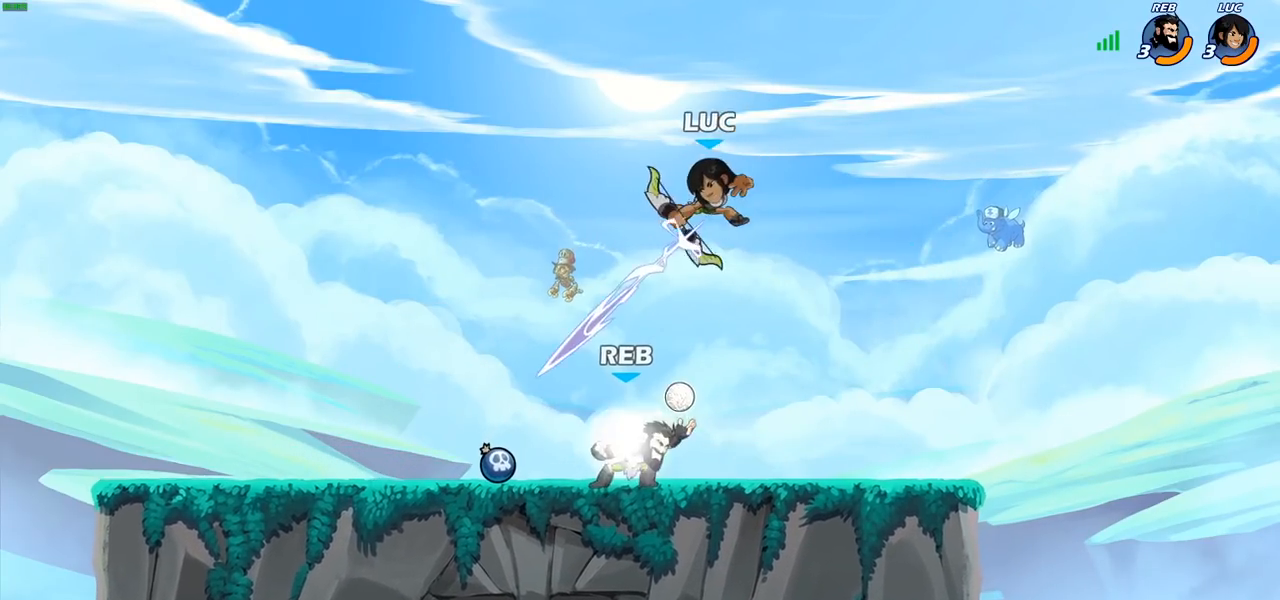
{"buttons": ["CROSS"], "left_stick": "up-left", "right_stick": "center", "events": [[283, "left_stick", "up-left"], [317, "CROSS", "down"]]}
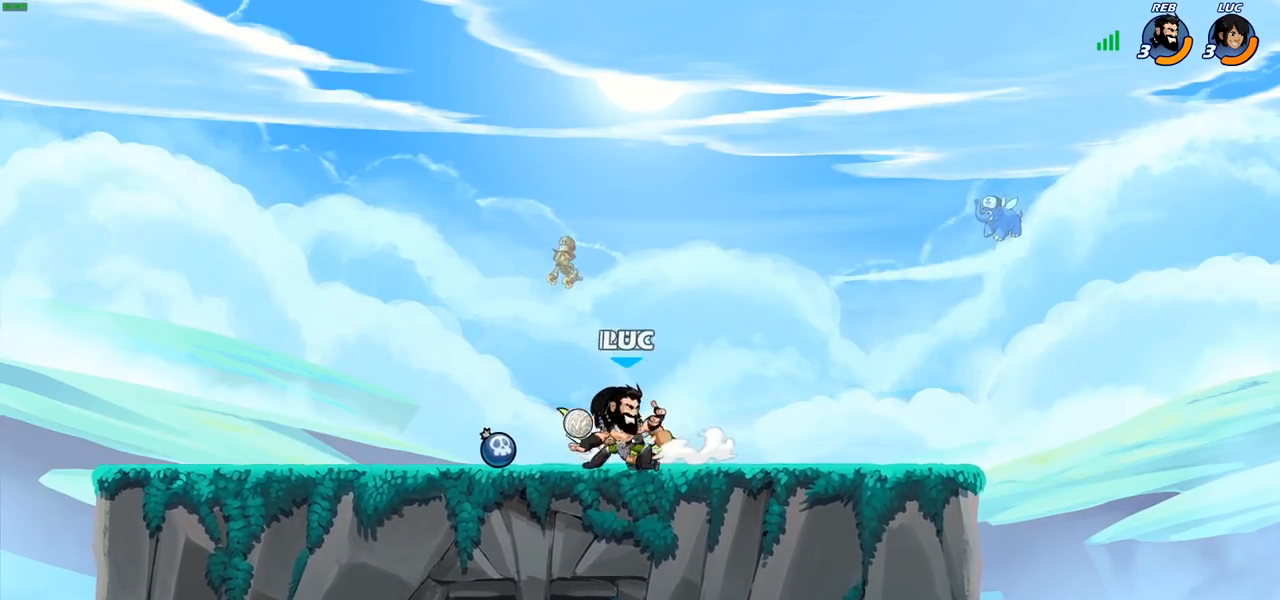
{"buttons": ["R2"], "left_stick": "right", "right_stick": "center", "events": [[50, "CROSS", "up"], [267, "left_stick", "up-right"], [333, "left_stick", "right"], [400, "R1", "down"], [400, "R2", "down"], [500, "R1", "up"]]}
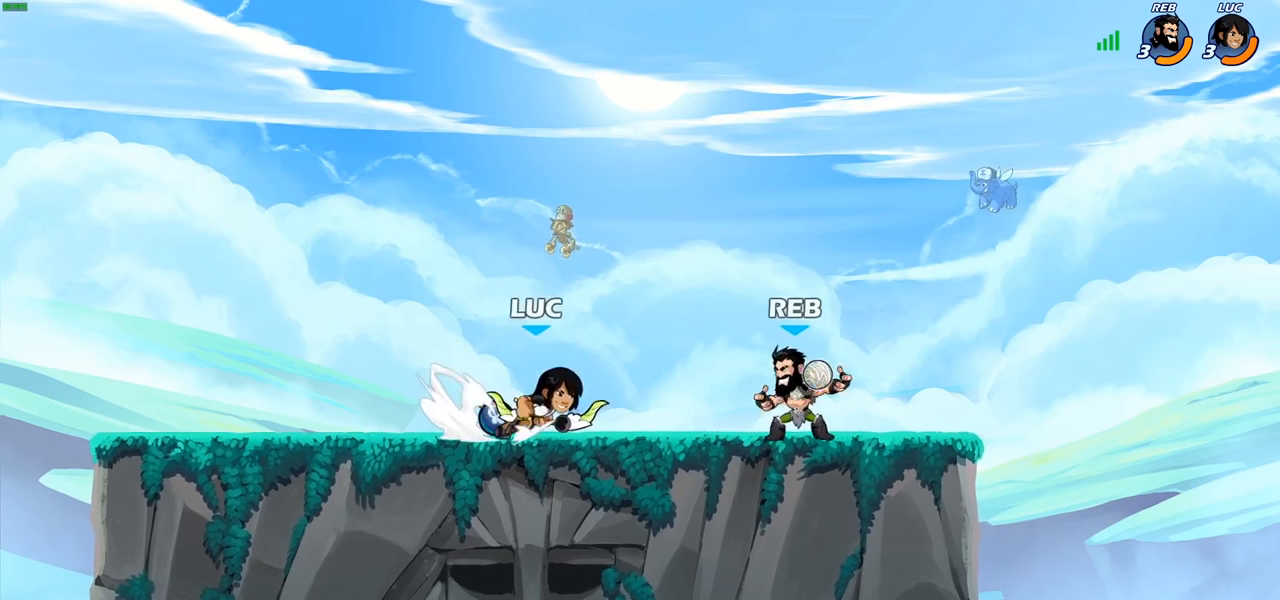
{"buttons": [], "left_stick": "right", "right_stick": "center", "events": [[17, "R2", "up"], [33, "left_stick", "up-left"], [50, "CROSS", "down"], [100, "SQUARE", "down"], [133, "left_stick", "center"], [150, "CROSS", "up"], [167, "SQUARE", "up"], [483, "left_stick", "right"]]}
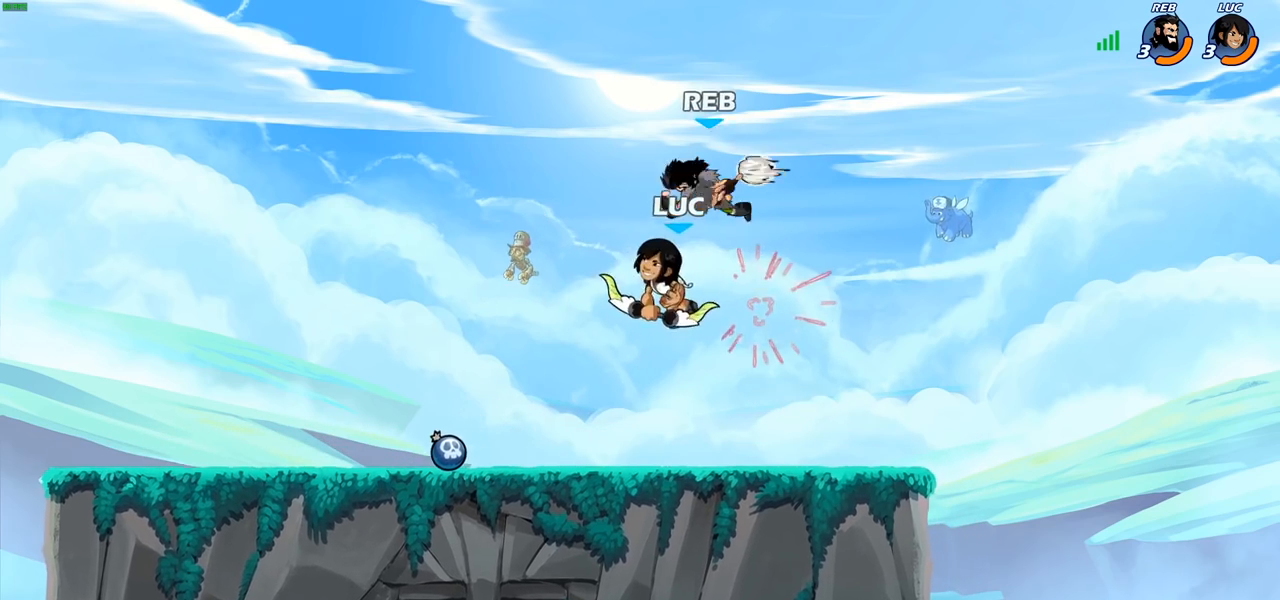
{"buttons": ["CROSS"], "left_stick": "left", "right_stick": "center", "events": [[133, "left_stick", "center"], [267, "left_stick", "left"], [400, "CROSS", "down"]]}
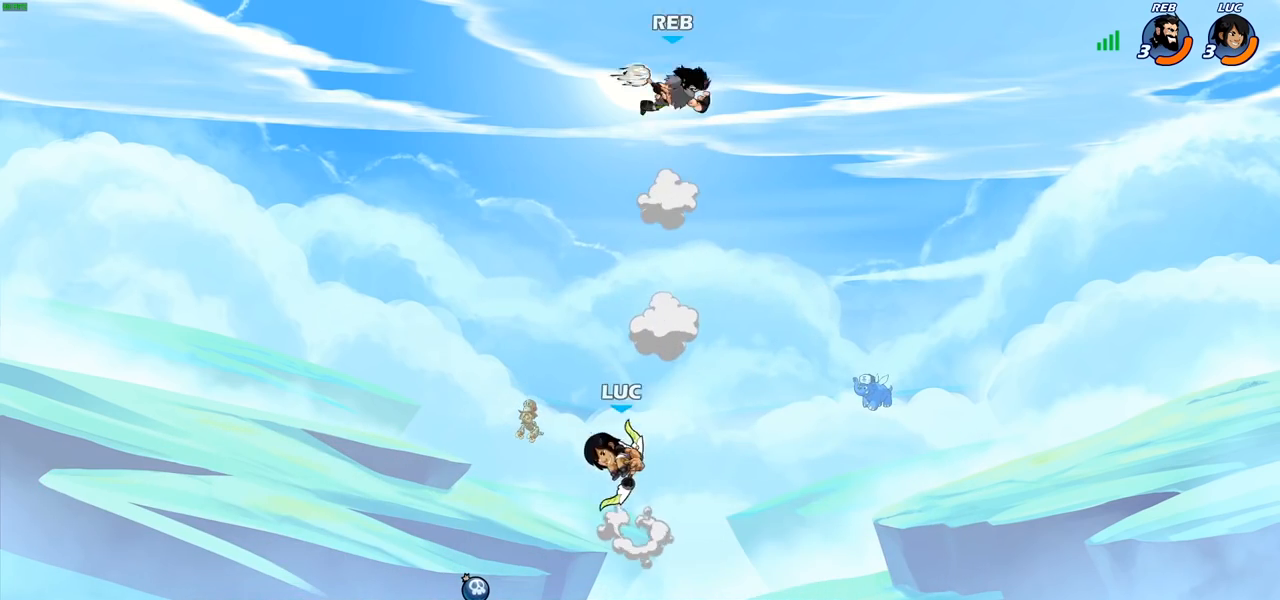
{"buttons": ["CIRCLE", "R2"], "left_stick": "center", "right_stick": "center"}
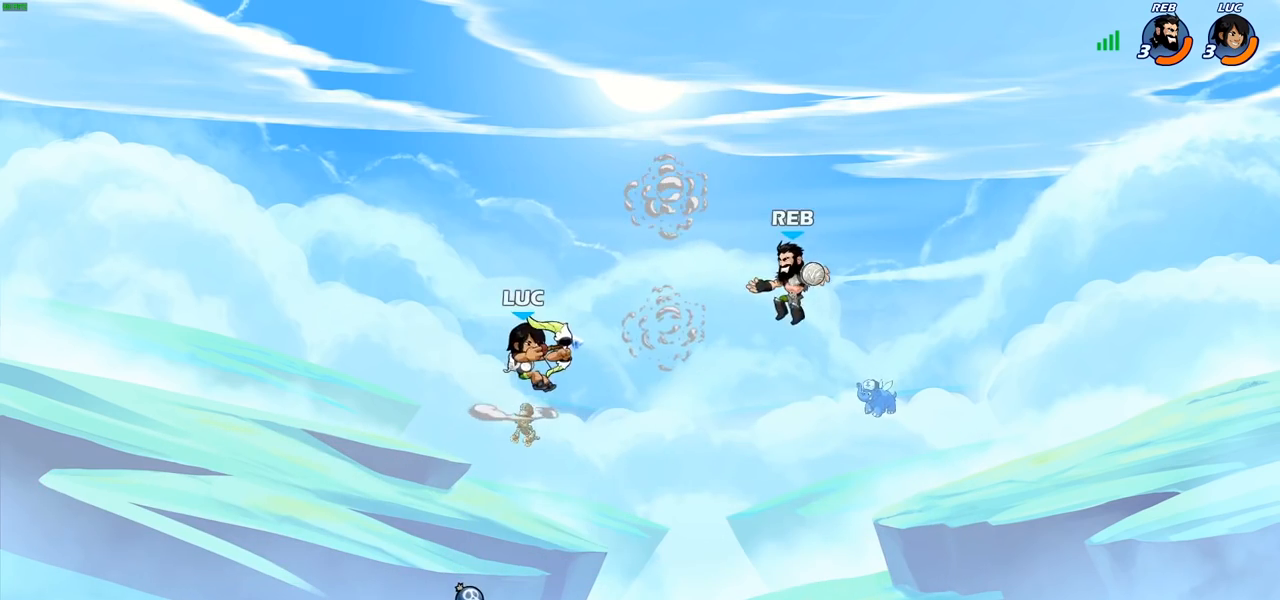
{"buttons": ["CIRCLE"], "left_stick": "right", "right_stick": "center", "events": [[100, "R2", "up"], [117, "left_stick", "right"]]}
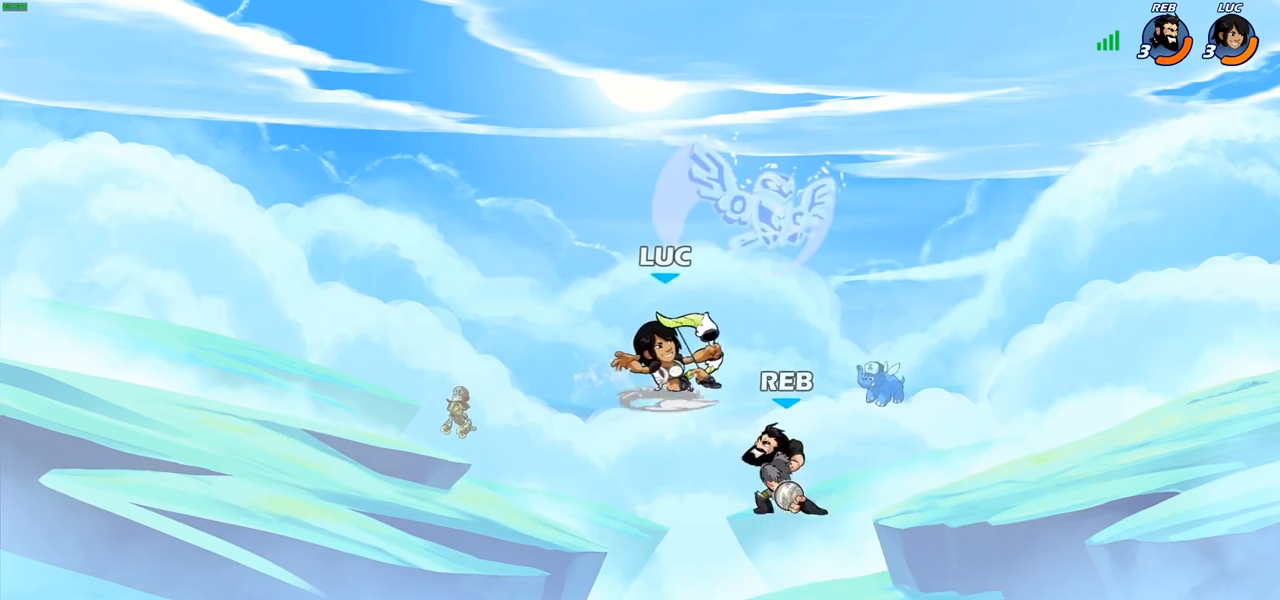
{"buttons": [], "left_stick": "down", "right_stick": "center", "events": [[133, "CIRCLE", "up"], [267, "left_stick", "center"], [500, "left_stick", "down"]]}
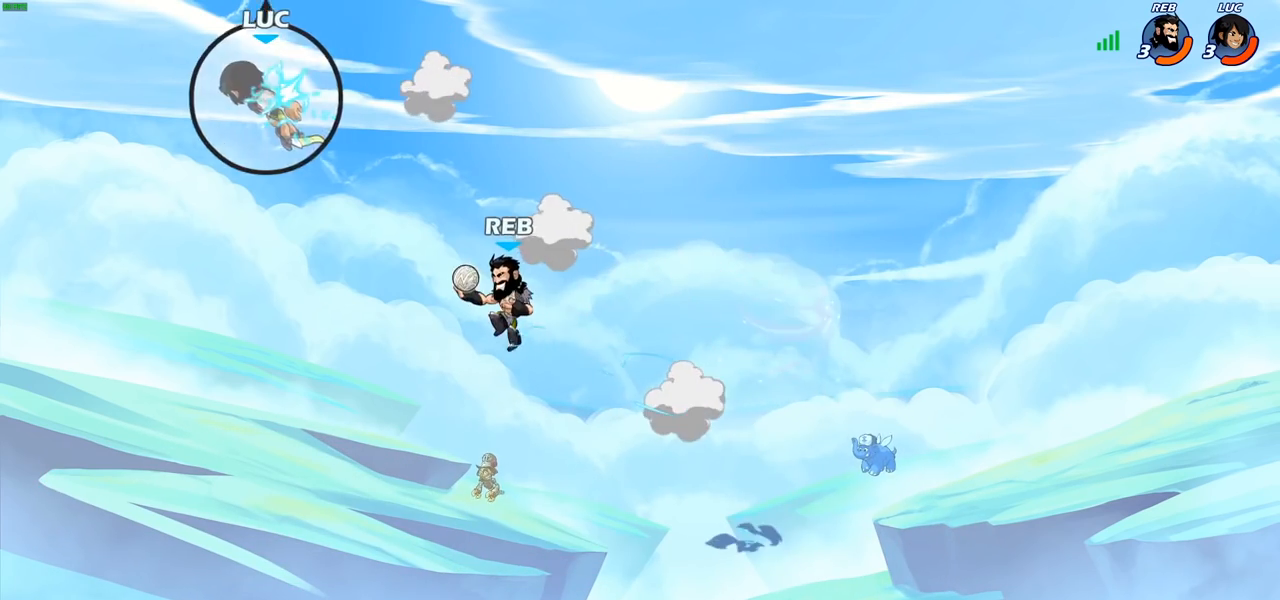
{"buttons": [], "left_stick": "right", "right_stick": "center", "events": [[100, "left_stick", "down-left"], [217, "left_stick", "right"]]}
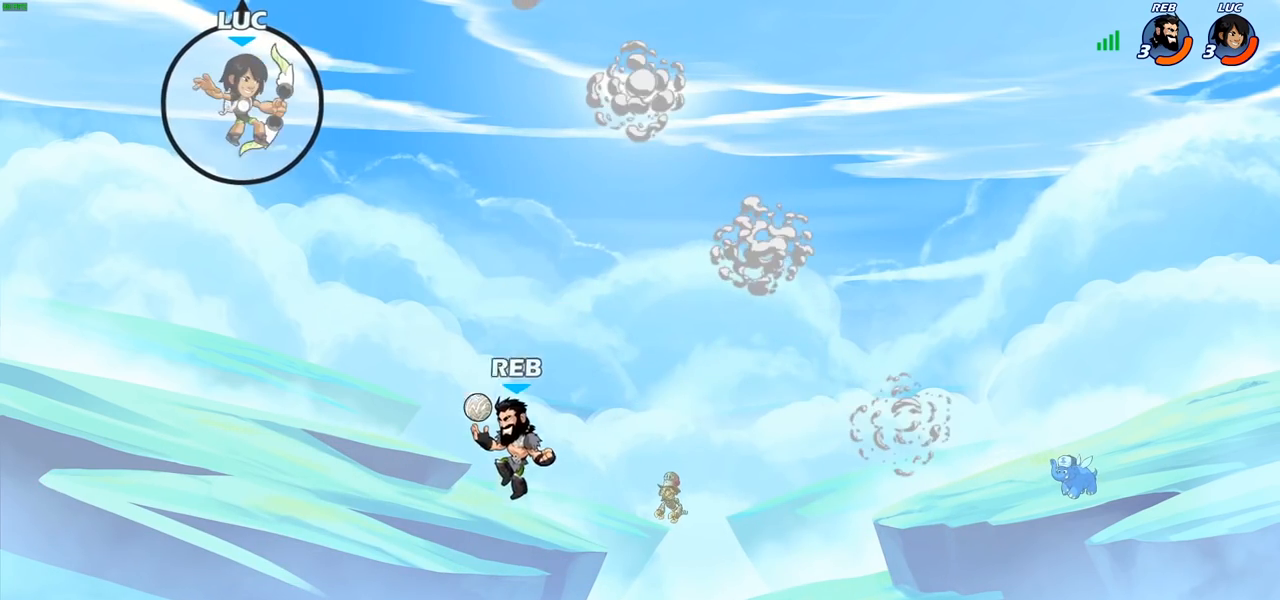
{"buttons": [], "left_stick": "down", "right_stick": "center", "events": [[350, "left_stick", "down"], [417, "R1", "down"], [467, "R1", "up"]]}
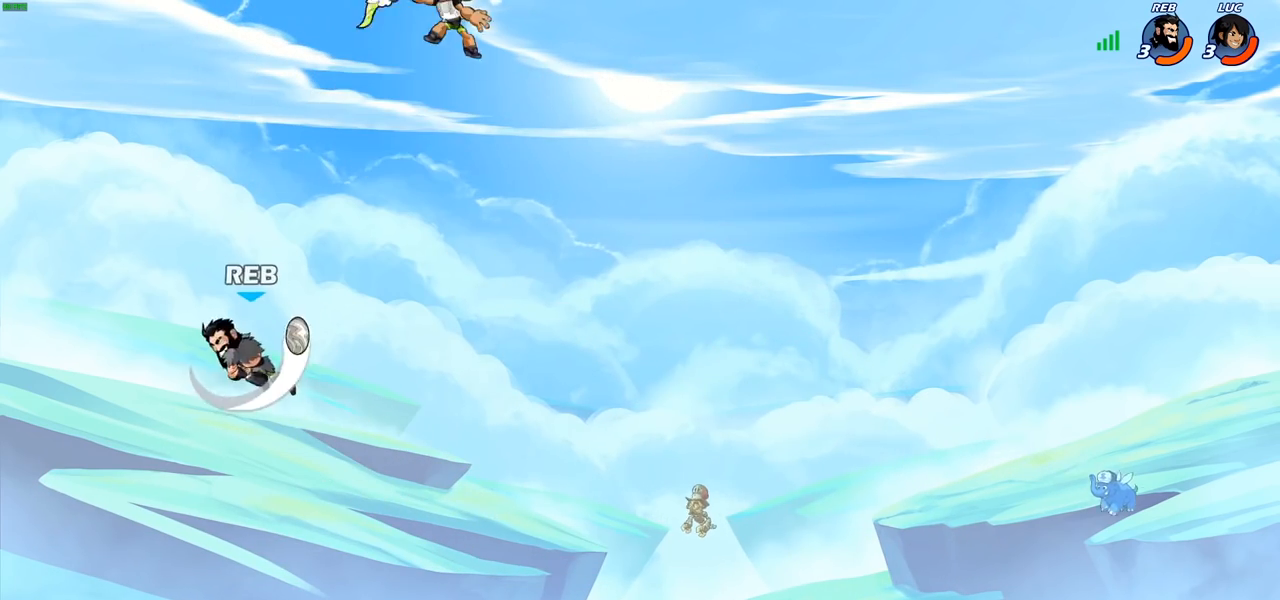
{"buttons": [], "left_stick": "left", "right_stick": "center", "events": [[50, "left_stick", "center"], [283, "left_stick", "left"]]}
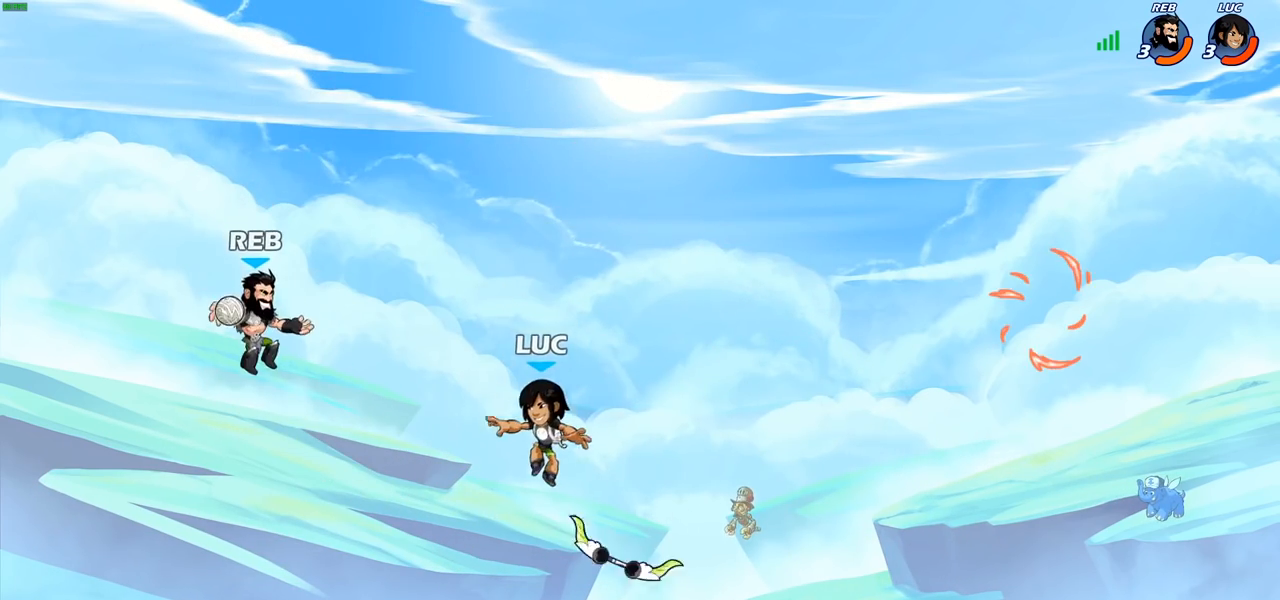
{"buttons": [], "left_stick": "up-right", "right_stick": "center", "events": [[50, "CIRCLE", "down"], [117, "CIRCLE", "up"], [483, "left_stick", "up-right"]]}